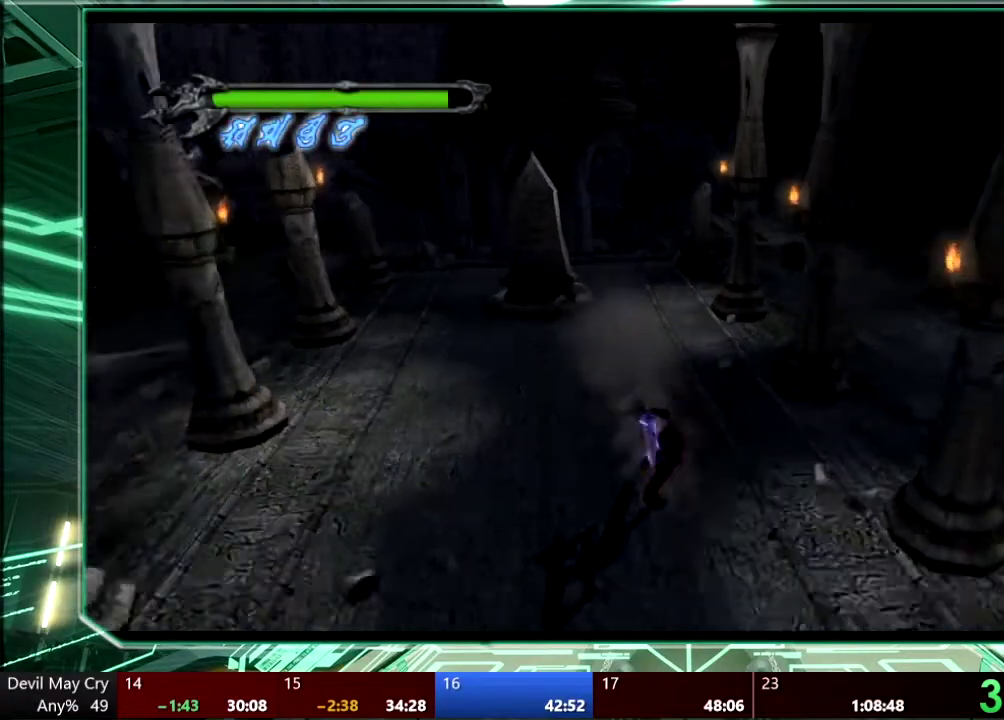
Gameplay with a controller (PlayStation layout); each line is a JSON object with the inputs held at the frame after it. "events" lists button and stick changes between this image and that frame as [ms after this image, input, new state], when the widget could be followed in between. This overlay highlights the sticks when they move; stick clicks (L3) are not distinguishable. Not read: DPAD_DOWN DPAD_UP HOME L1 L3 R1 R3 SELECT START TOUCHPAD.
{"buttons": [], "left_stick": "down", "right_stick": "center", "events": [[67, "TRIANGLE", "up"], [133, "TRIANGLE", "down"], [367, "TRIANGLE", "up"], [433, "TRIANGLE", "down"], [500, "TRIANGLE", "up"]]}
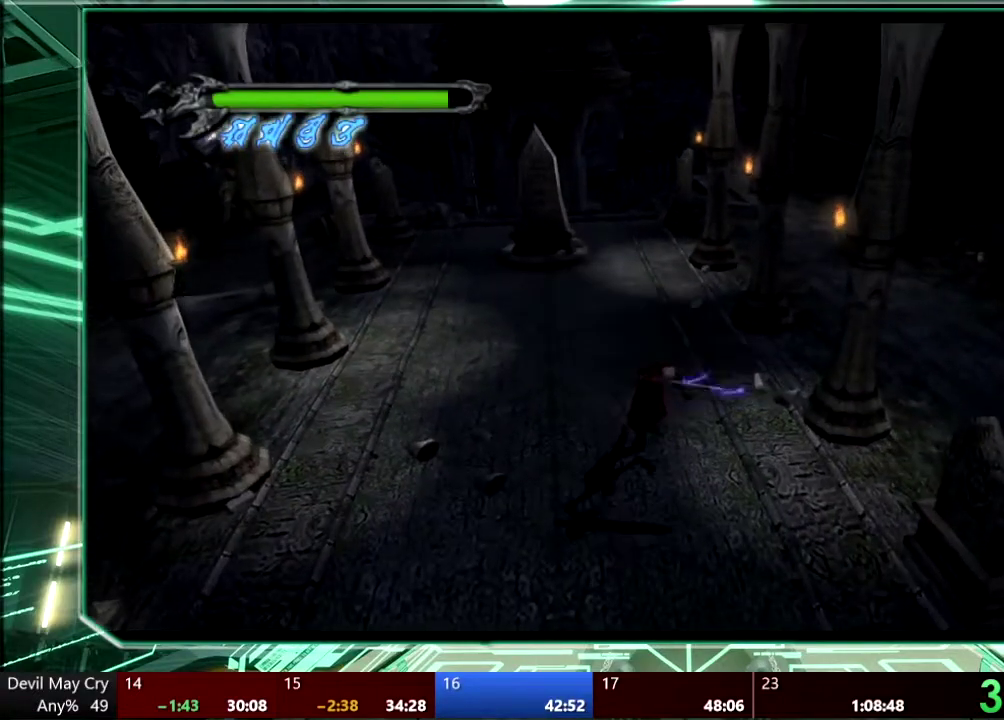
{"buttons": [], "left_stick": "down", "right_stick": "center", "events": [[100, "TRIANGLE", "down"], [167, "TRIANGLE", "up"], [233, "TRIANGLE", "down"], [300, "TRIANGLE", "up"], [367, "TRIANGLE", "down"], [467, "TRIANGLE", "up"]]}
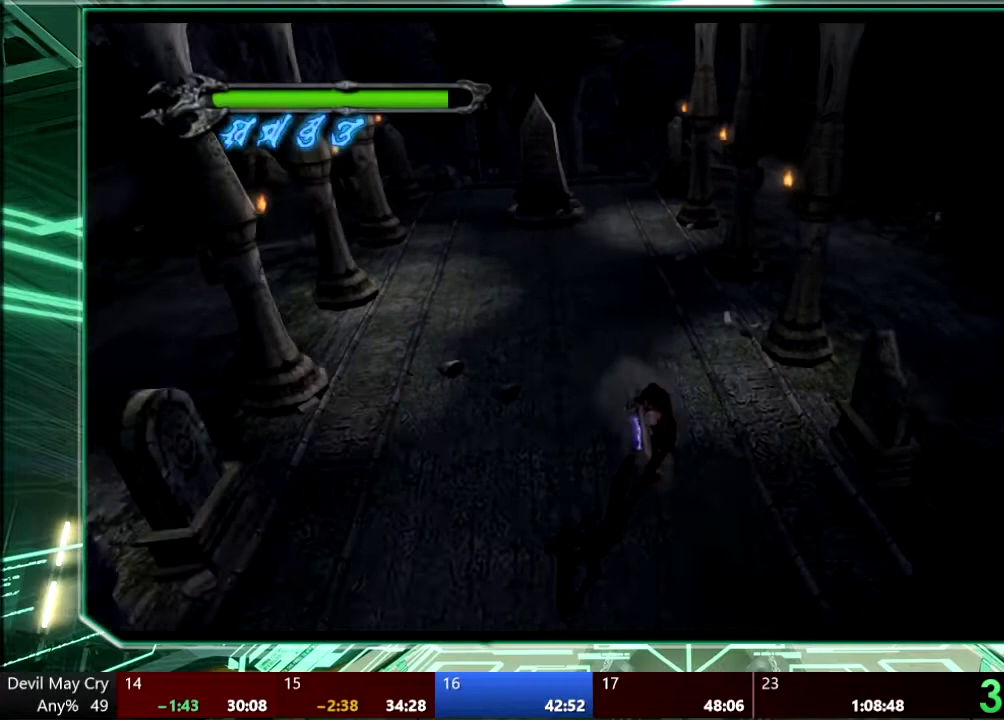
{"buttons": ["TRIANGLE"], "left_stick": "down", "right_stick": "center", "events": [[33, "TRIANGLE", "down"], [100, "TRIANGLE", "up"], [167, "TRIANGLE", "down"], [267, "TRIANGLE", "up"], [333, "TRIANGLE", "down"], [400, "TRIANGLE", "up"], [467, "TRIANGLE", "down"]]}
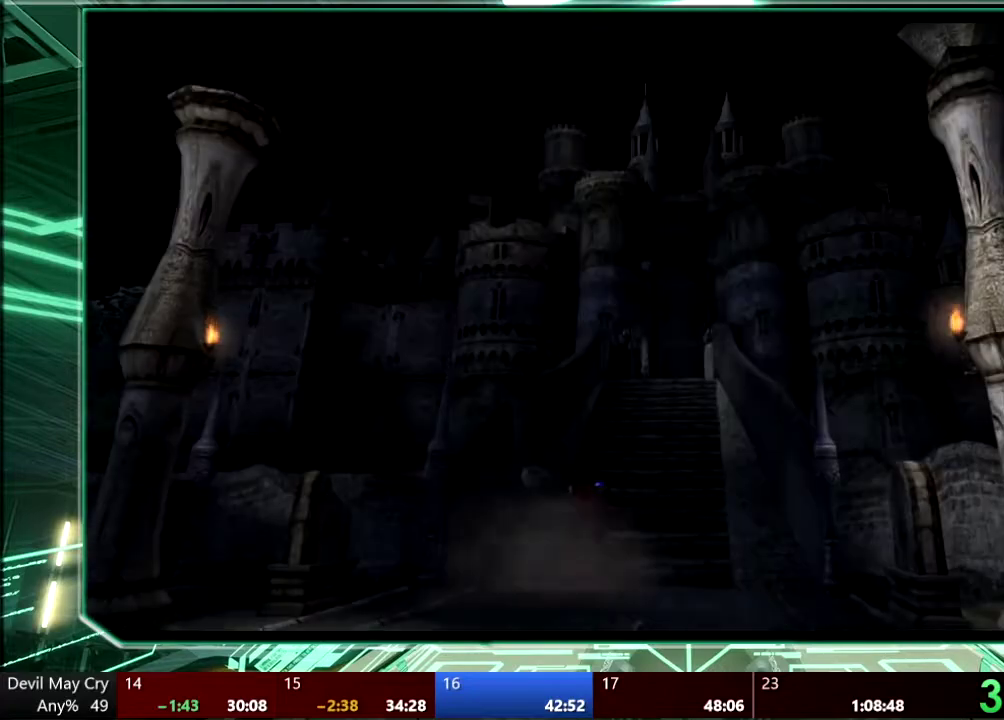
{"buttons": ["TRIANGLE"], "left_stick": "down", "right_stick": "center", "events": [[67, "TRIANGLE", "up"], [133, "TRIANGLE", "down"], [200, "TRIANGLE", "up"], [300, "TRIANGLE", "down"], [367, "TRIANGLE", "up"], [433, "TRIANGLE", "down"]]}
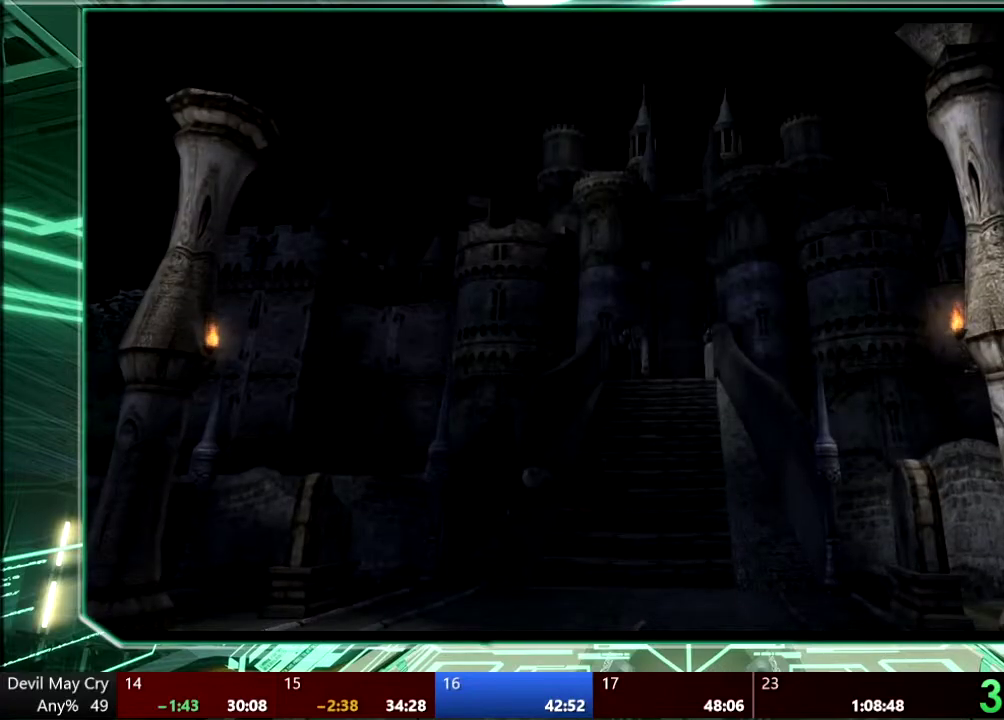
{"buttons": [], "left_stick": "down", "right_stick": "center", "events": [[33, "TRIANGLE", "up"], [100, "TRIANGLE", "down"], [200, "TRIANGLE", "up"], [233, "TRIANGLE", "down"], [333, "TRIANGLE", "up"], [433, "TRIANGLE", "down"], [500, "TRIANGLE", "up"]]}
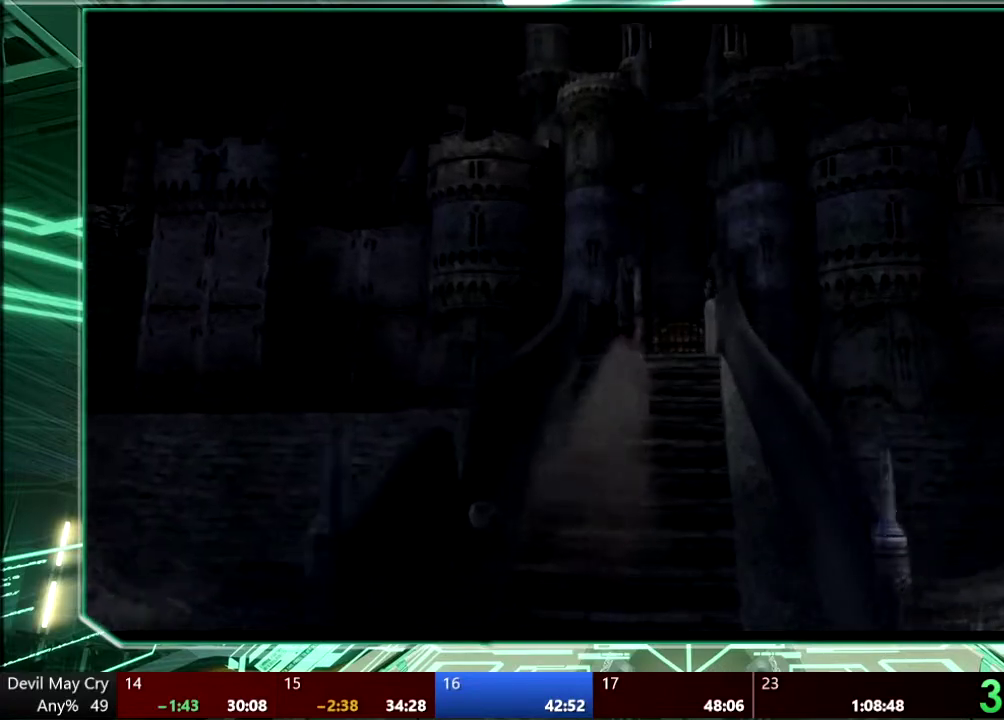
{"buttons": [], "left_stick": "down", "right_stick": "center", "events": [[100, "TRIANGLE", "down"], [167, "TRIANGLE", "up"], [233, "TRIANGLE", "down"], [300, "TRIANGLE", "up"], [400, "TRIANGLE", "down"], [500, "TRIANGLE", "up"]]}
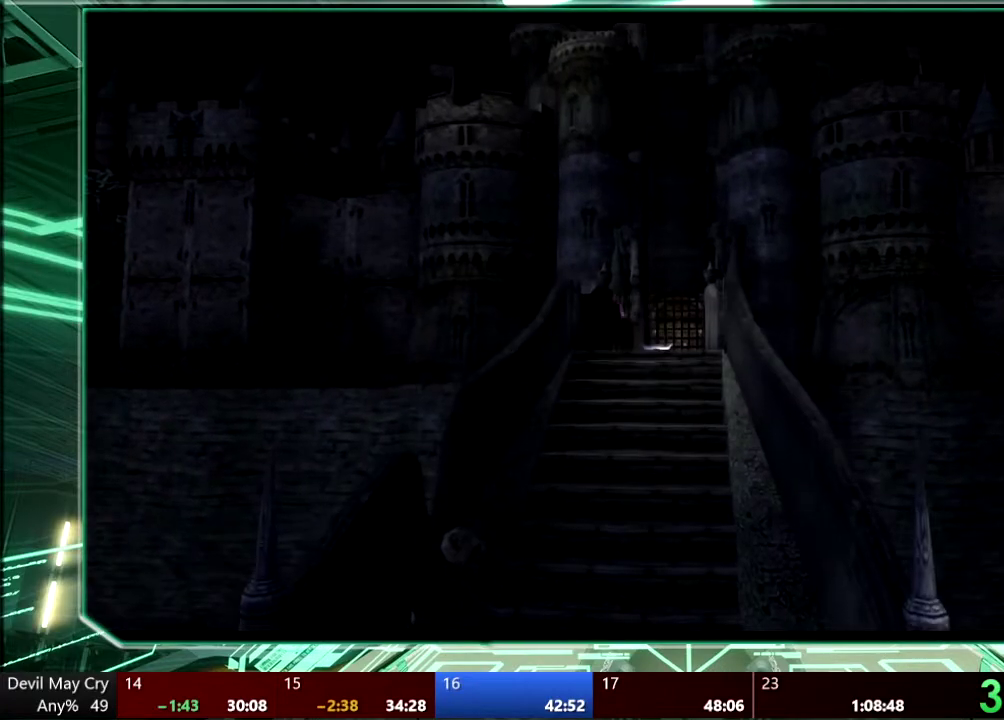
{"buttons": [], "left_stick": "center", "right_stick": "center", "events": [[67, "TRIANGLE", "down"], [167, "TRIANGLE", "up"], [167, "left_stick", "down-left"], [233, "TRIANGLE", "down"], [233, "left_stick", "down"], [467, "TRIANGLE", "up"], [500, "left_stick", "center"]]}
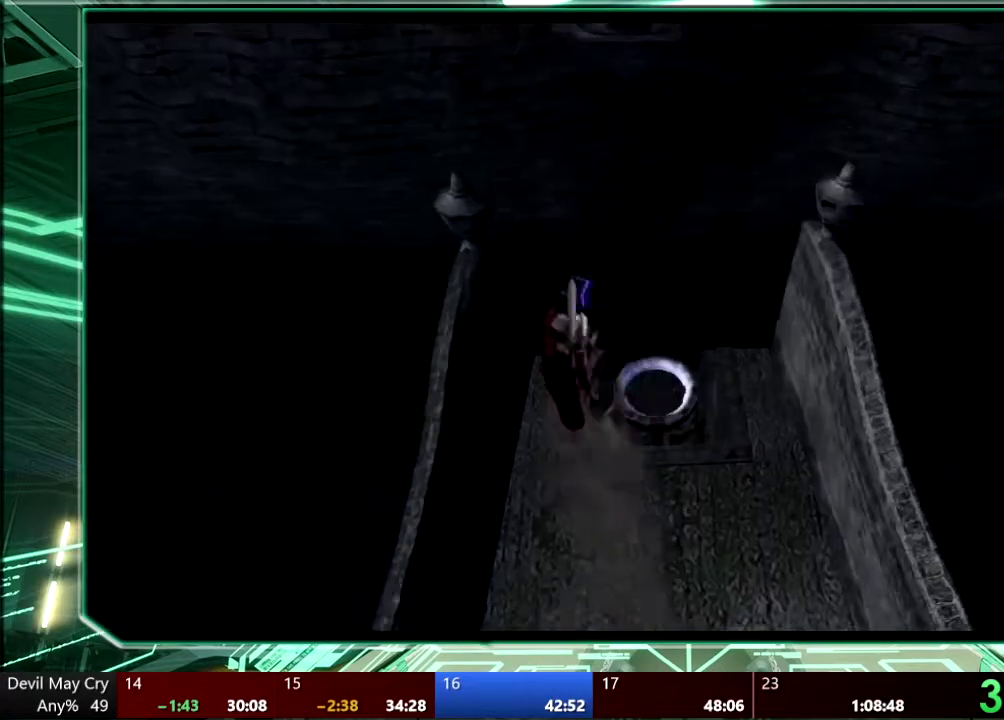
{"buttons": ["CIRCLE"], "left_stick": "down-right", "right_stick": "center", "events": [[167, "left_stick", "up-right"], [200, "CIRCLE", "down"], [267, "CIRCLE", "up"], [300, "left_stick", "right"], [333, "CIRCLE", "down"], [400, "CIRCLE", "up"], [400, "left_stick", "down-right"], [500, "CIRCLE", "down"]]}
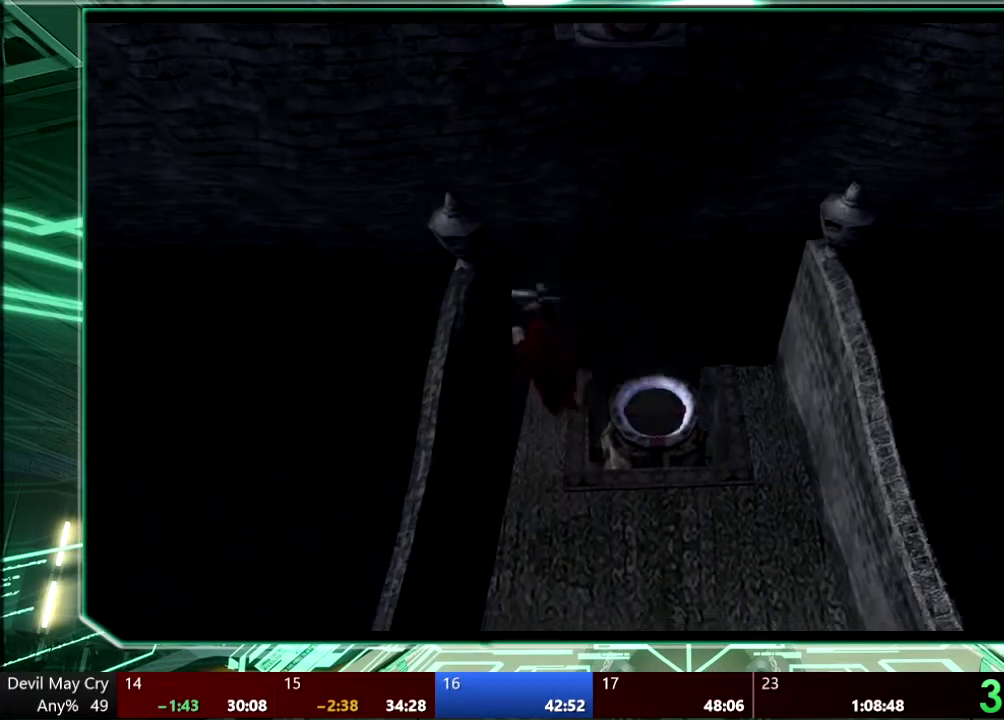
{"buttons": [], "left_stick": "center", "right_stick": "center", "events": [[67, "CIRCLE", "up"], [133, "CIRCLE", "down"], [200, "CIRCLE", "up"], [267, "left_stick", "right"], [400, "CIRCLE", "down"], [433, "left_stick", "up-right"], [500, "CIRCLE", "up"], [500, "left_stick", "center"]]}
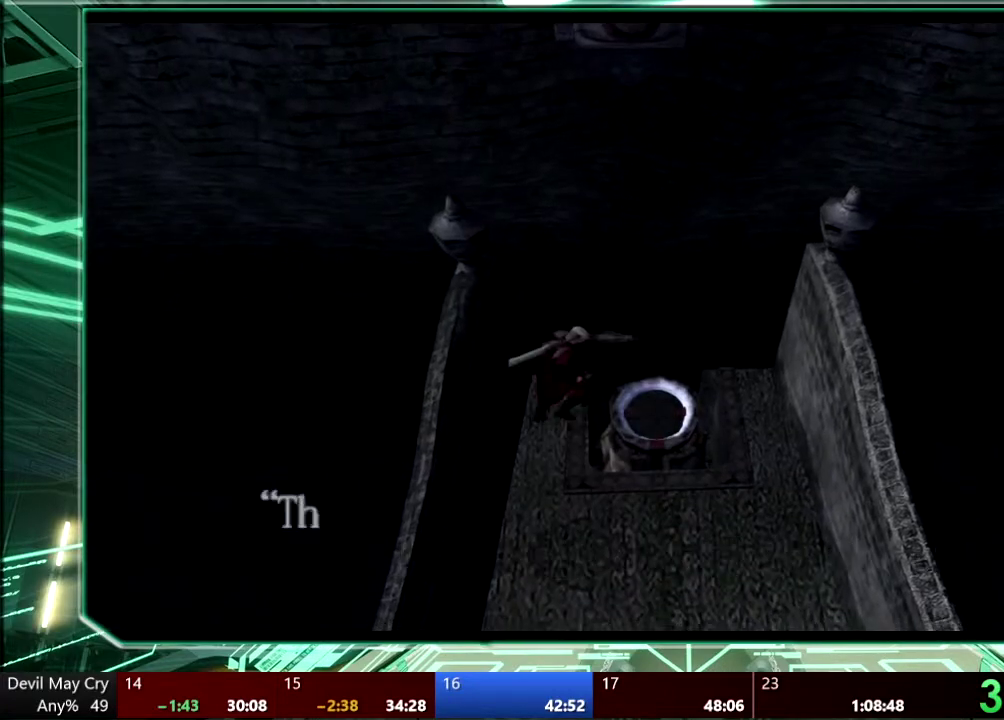
{"buttons": ["CROSS"], "left_stick": "center", "right_stick": "center", "events": [[33, "CROSS", "down"], [133, "CIRCLE", "down"], [133, "CROSS", "up"], [233, "CIRCLE", "up"], [233, "CROSS", "down"], [300, "CIRCLE", "down"], [300, "CROSS", "up"], [400, "CIRCLE", "up"], [467, "CROSS", "down"]]}
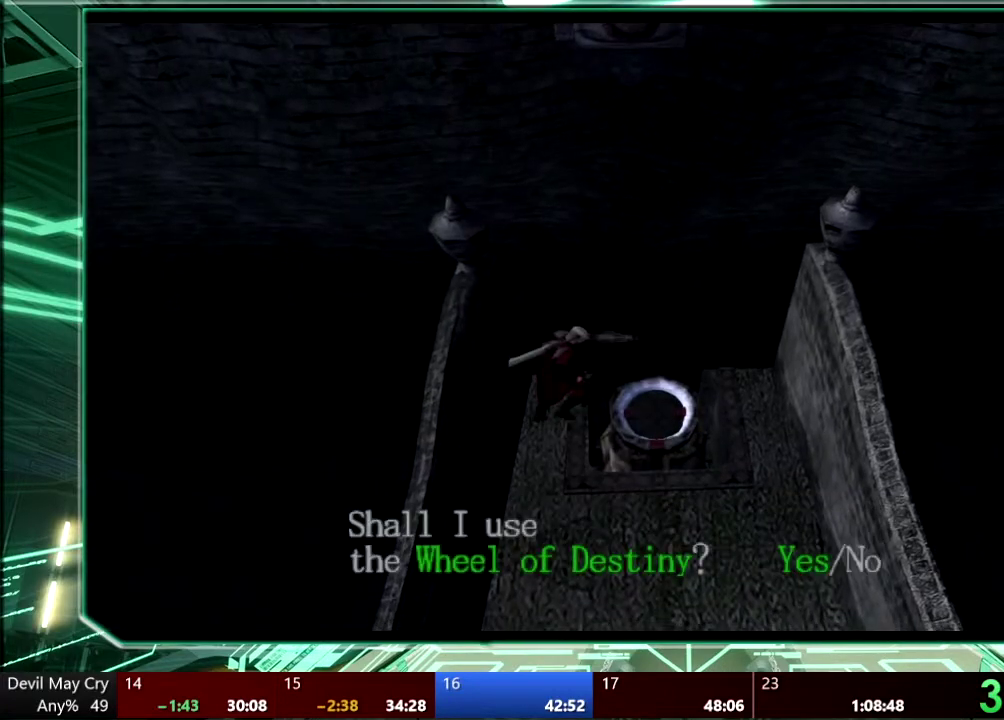
{"buttons": ["CROSS"], "left_stick": "center", "right_stick": "center", "events": [[33, "CIRCLE", "down"], [33, "CROSS", "up"], [133, "CIRCLE", "up"], [133, "CROSS", "down"], [200, "CIRCLE", "down"], [200, "CROSS", "up"], [267, "CIRCLE", "up"], [267, "CROSS", "down"], [333, "CIRCLE", "down"], [333, "CROSS", "up"], [433, "CIRCLE", "up"], [433, "CROSS", "down"]]}
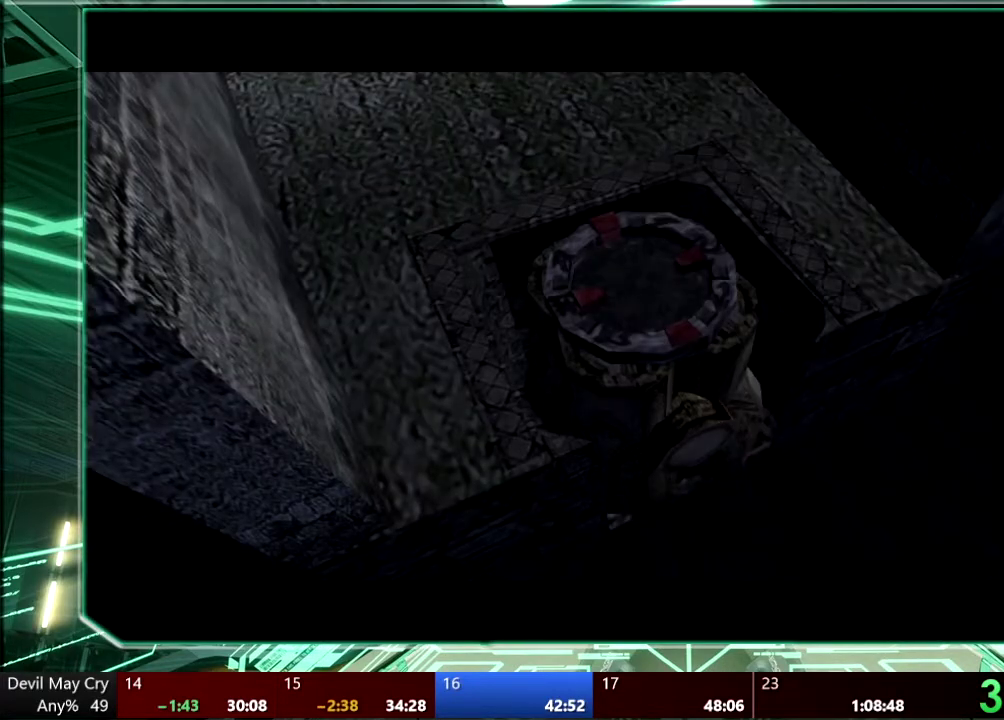
{"buttons": [], "left_stick": "center", "right_stick": "center", "events": [[100, "CIRCLE", "down"], [100, "CROSS", "up"], [167, "CIRCLE", "up"], [167, "CROSS", "down"], [233, "CROSS", "up"]]}
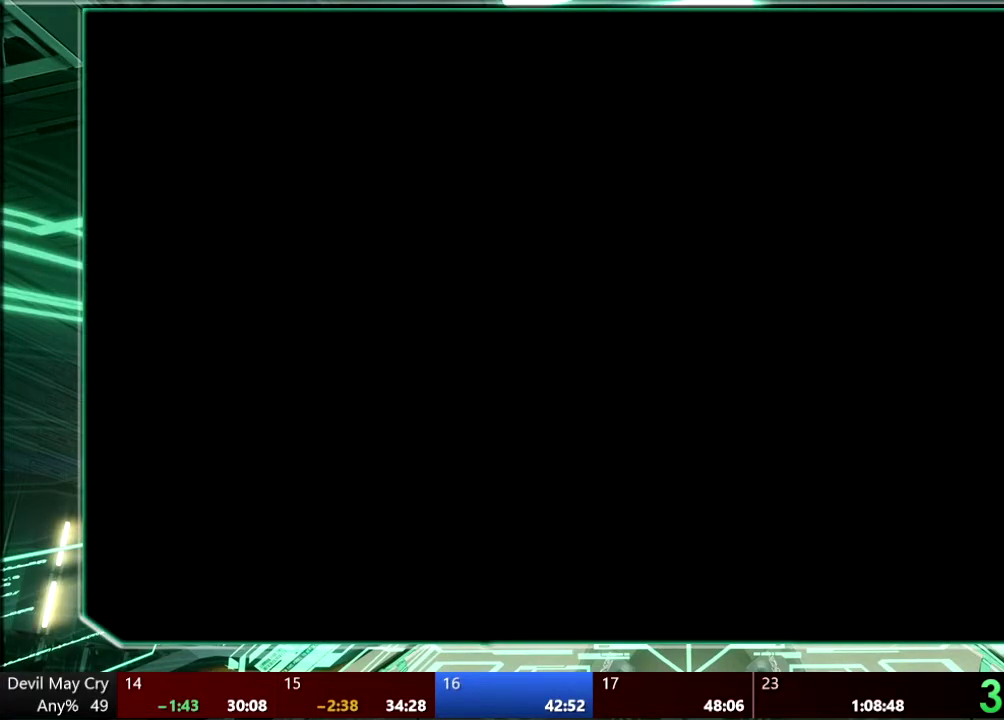
{"buttons": [], "left_stick": "center", "right_stick": "center", "events": []}
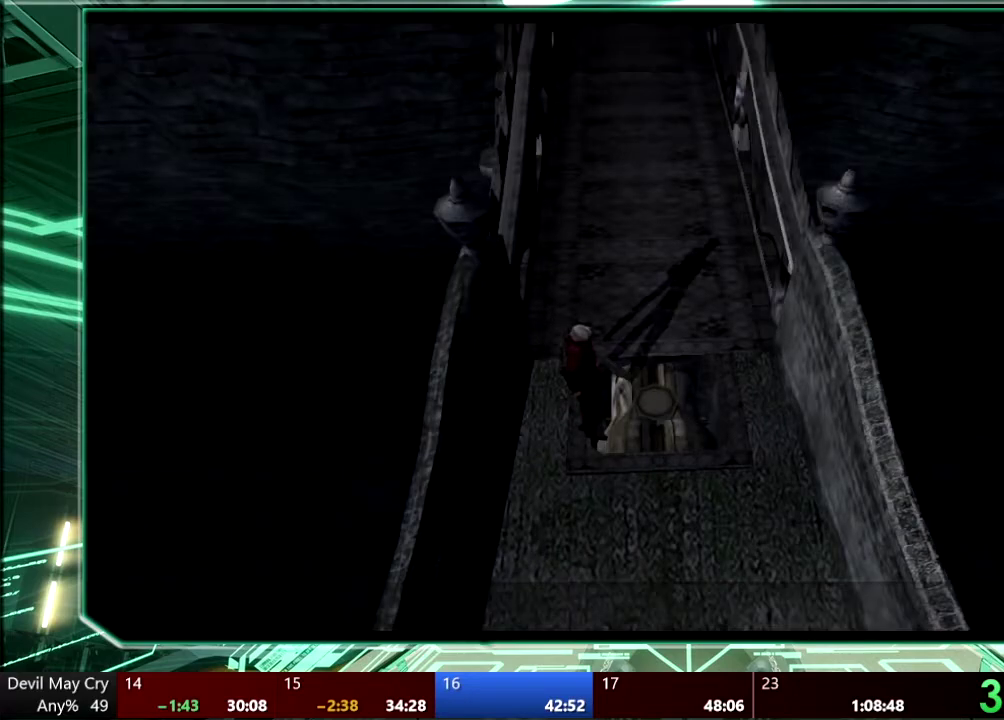
{"buttons": ["TRIANGLE"], "left_stick": "up-left", "right_stick": "center"}